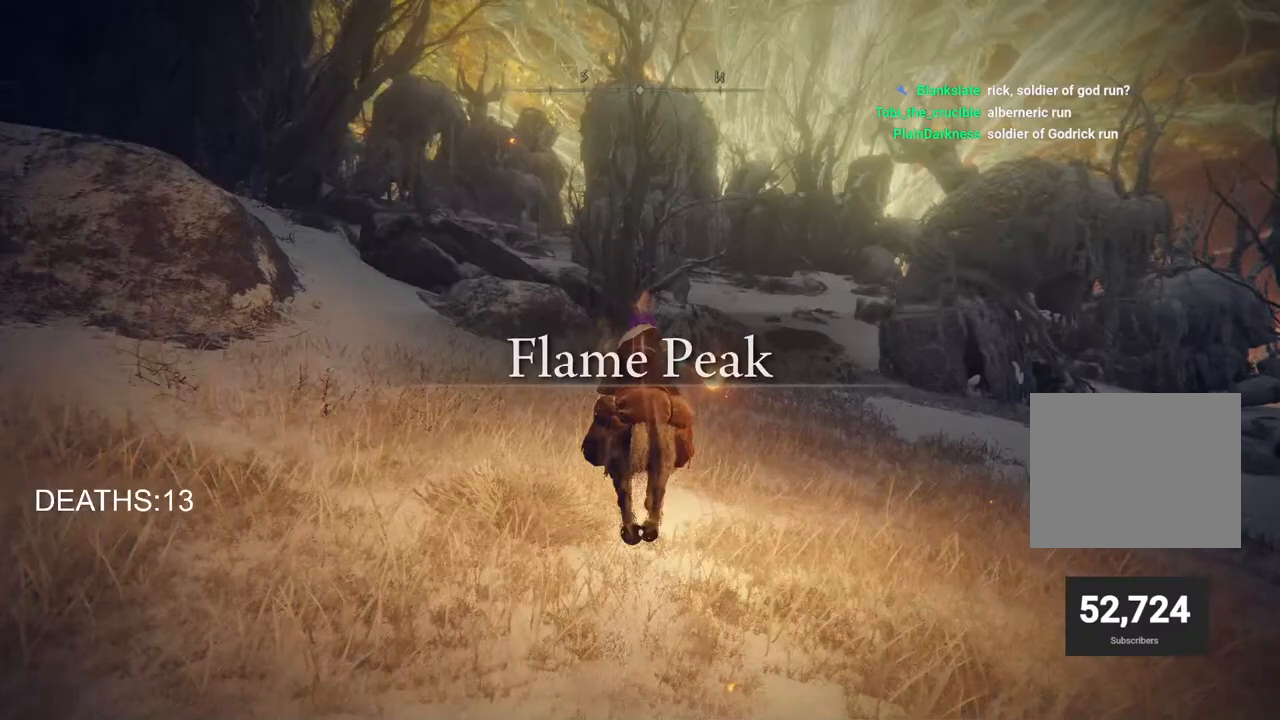
Gameplay with a controller (PlayStation layout); each line is a JSON object with the inputs held at the frame after it. "events" lists button and stick changes between this image and that frame as [ms after this image, input, new state], when the widget could be followed in between.
{"buttons": [], "left_stick": "up", "right_stick": "right", "events": [[167, "right_stick", "right"]]}
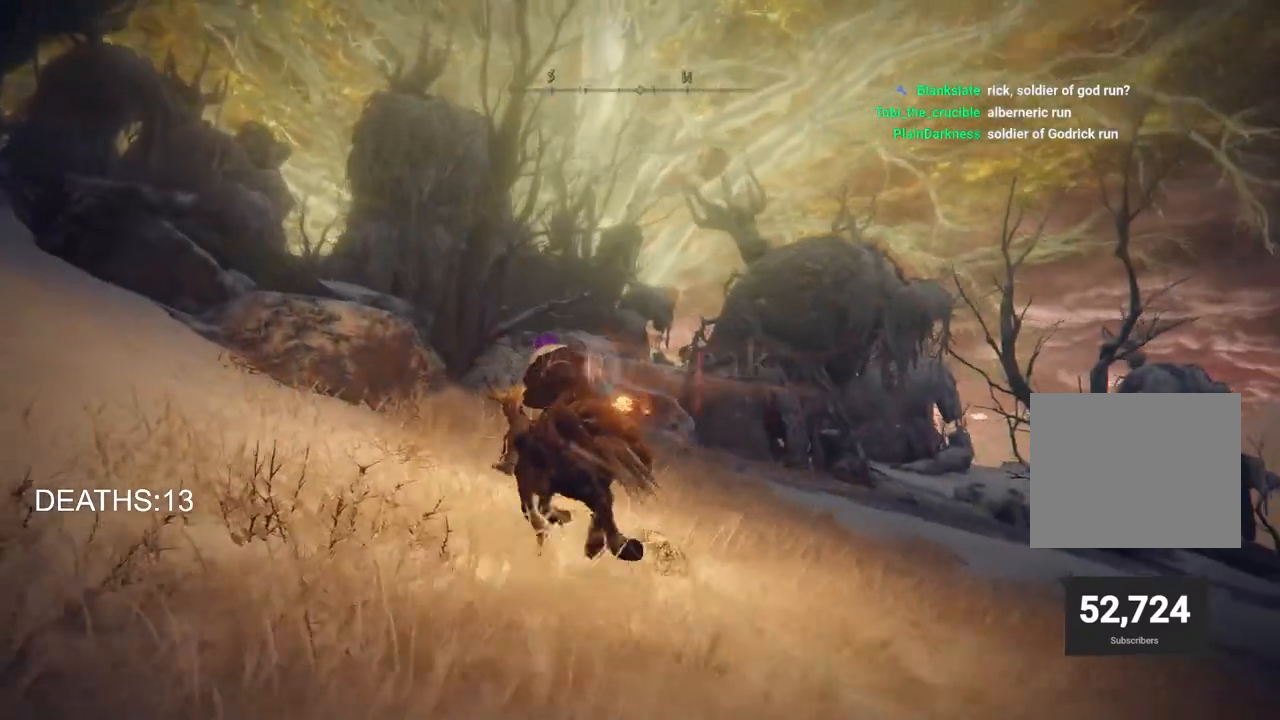
{"buttons": ["CROSS"], "left_stick": "up-left", "right_stick": "right", "events": [[150, "left_stick", "up-left"], [500, "CROSS", "down"]]}
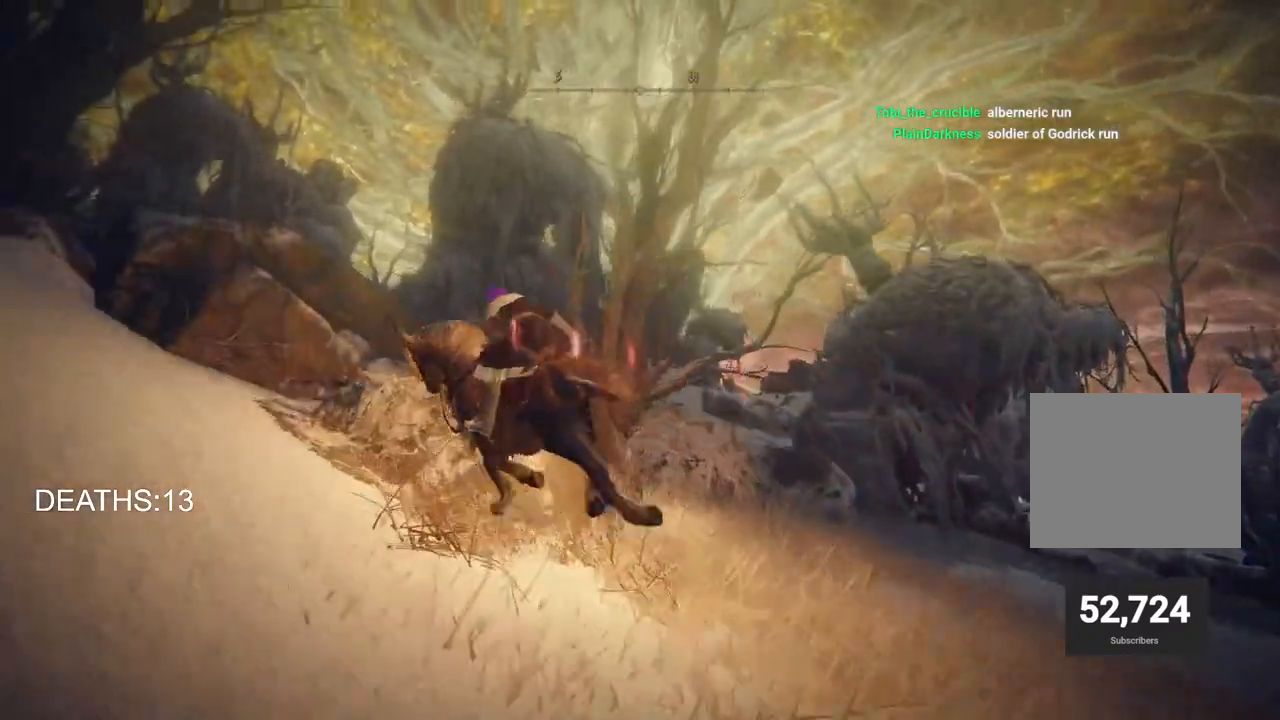
{"buttons": [], "left_stick": "up", "right_stick": "center", "events": [[117, "CROSS", "up"], [150, "right_stick", "center"], [267, "left_stick", "up"], [333, "CROSS", "down"], [450, "CROSS", "up"]]}
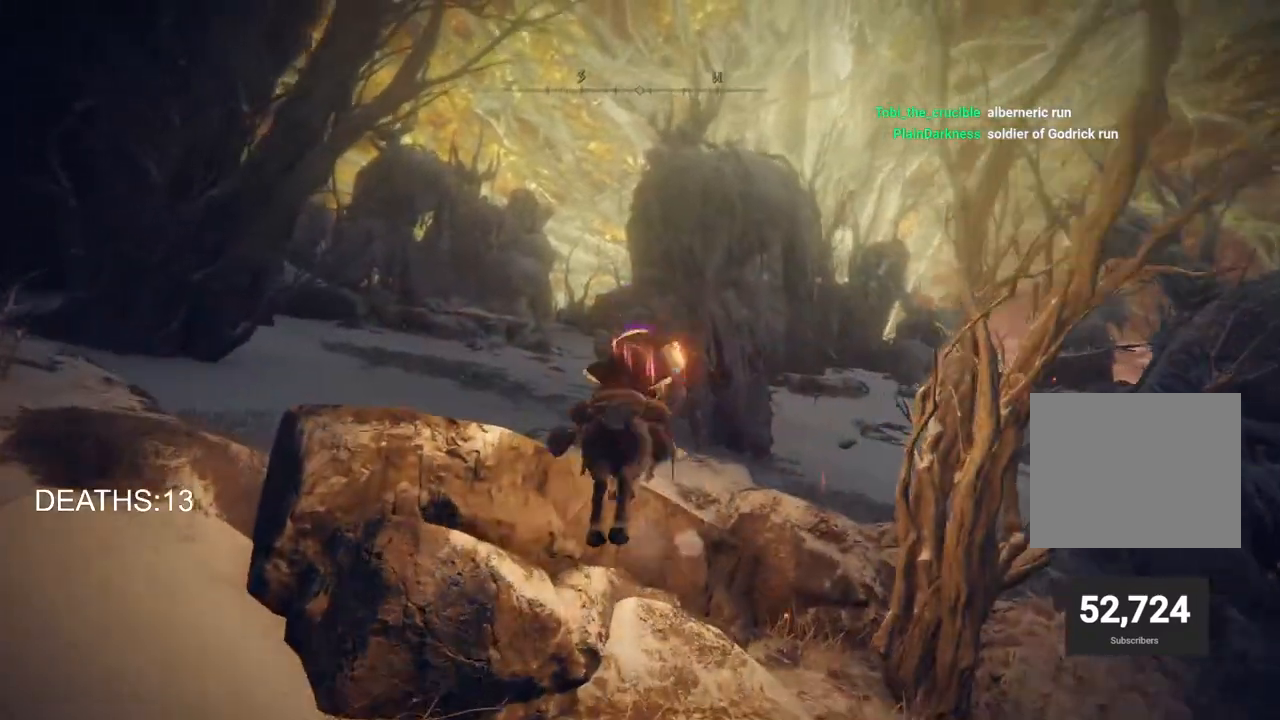
{"buttons": [], "left_stick": "up", "right_stick": "center", "events": []}
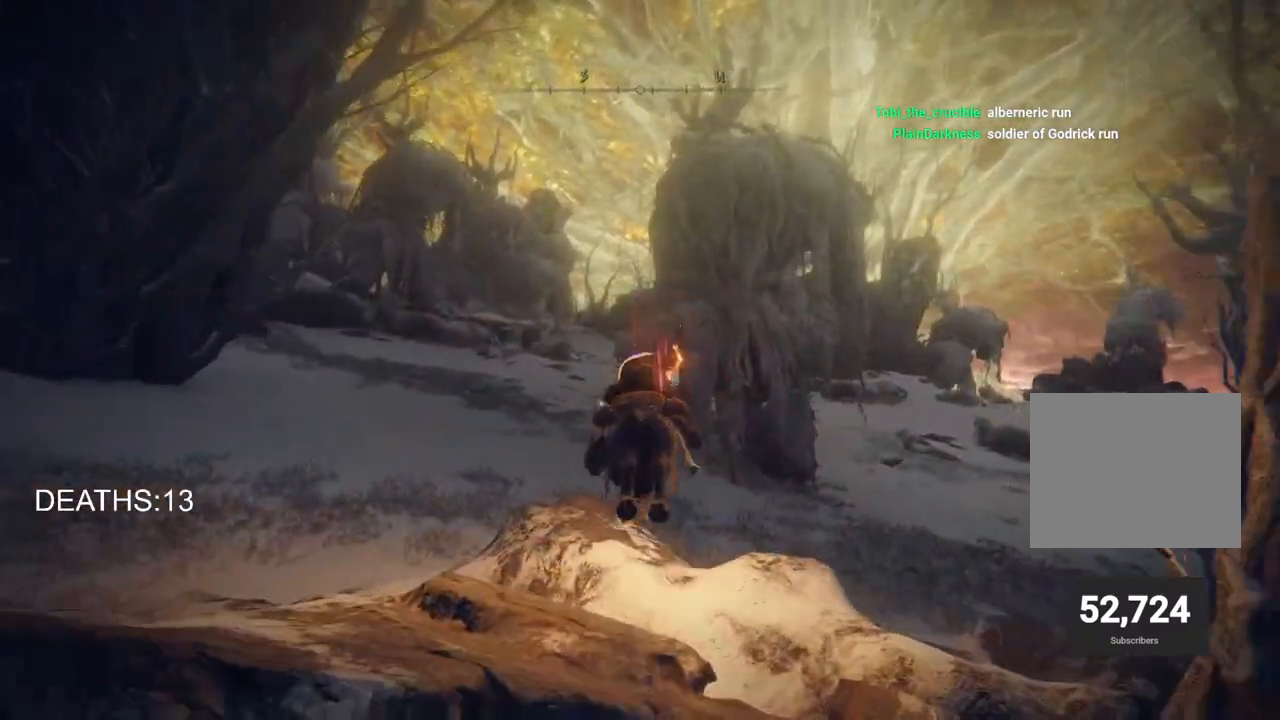
{"buttons": [], "left_stick": "up", "right_stick": "center", "events": [[117, "CIRCLE", "down"], [217, "CIRCLE", "up"], [317, "CIRCLE", "down"], [400, "CIRCLE", "up"]]}
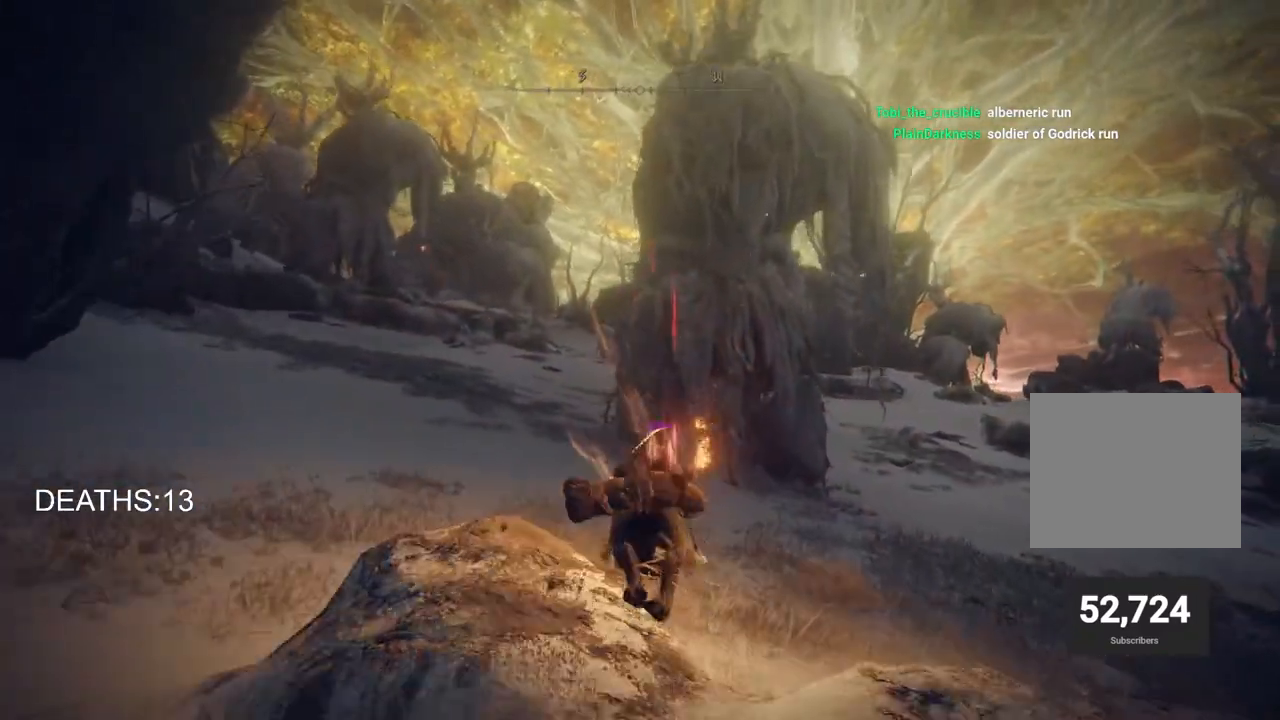
{"buttons": [], "left_stick": "up", "right_stick": "center", "events": []}
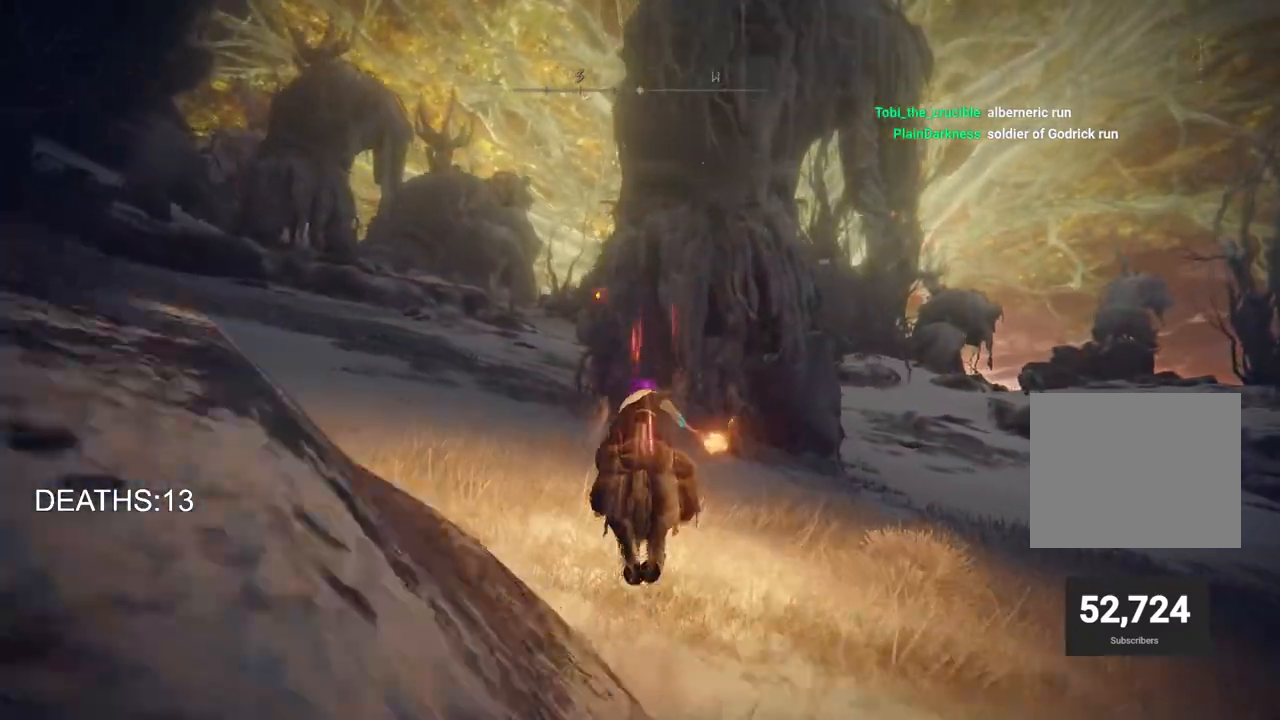
{"buttons": [], "left_stick": "up", "right_stick": "center", "events": [[300, "CIRCLE", "down"], [417, "CIRCLE", "up"]]}
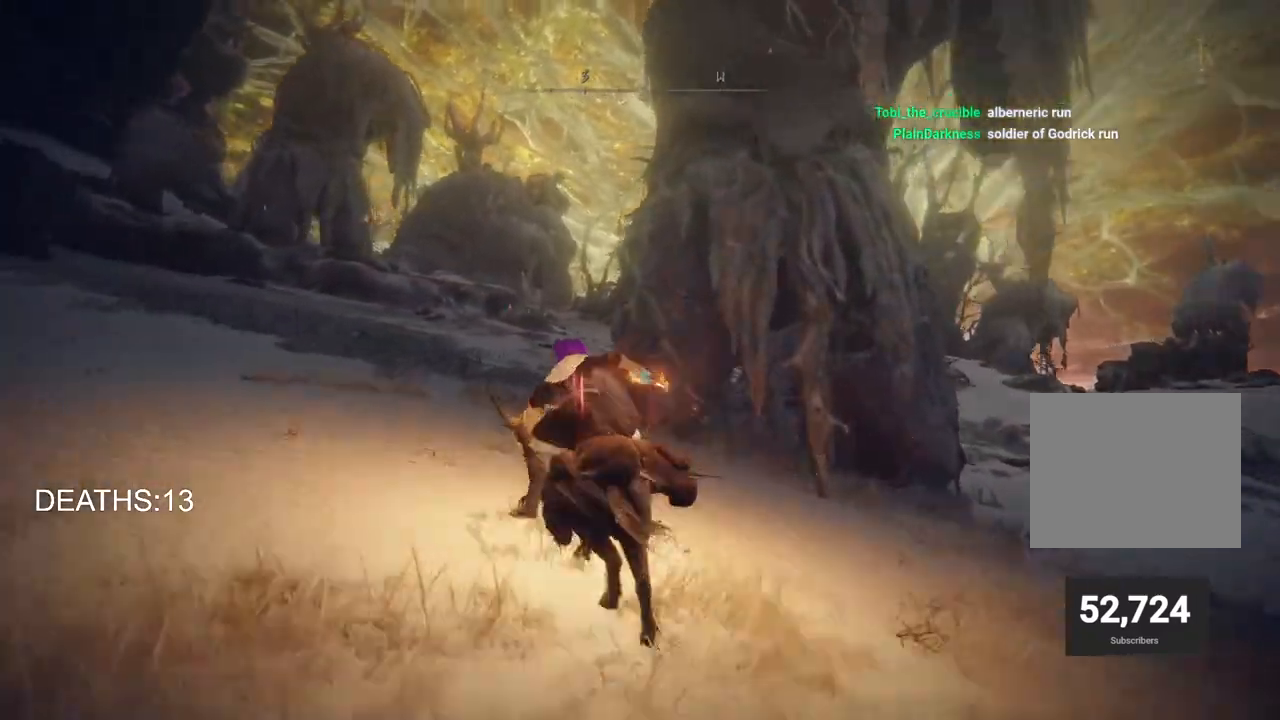
{"buttons": [], "left_stick": "up", "right_stick": "center", "events": []}
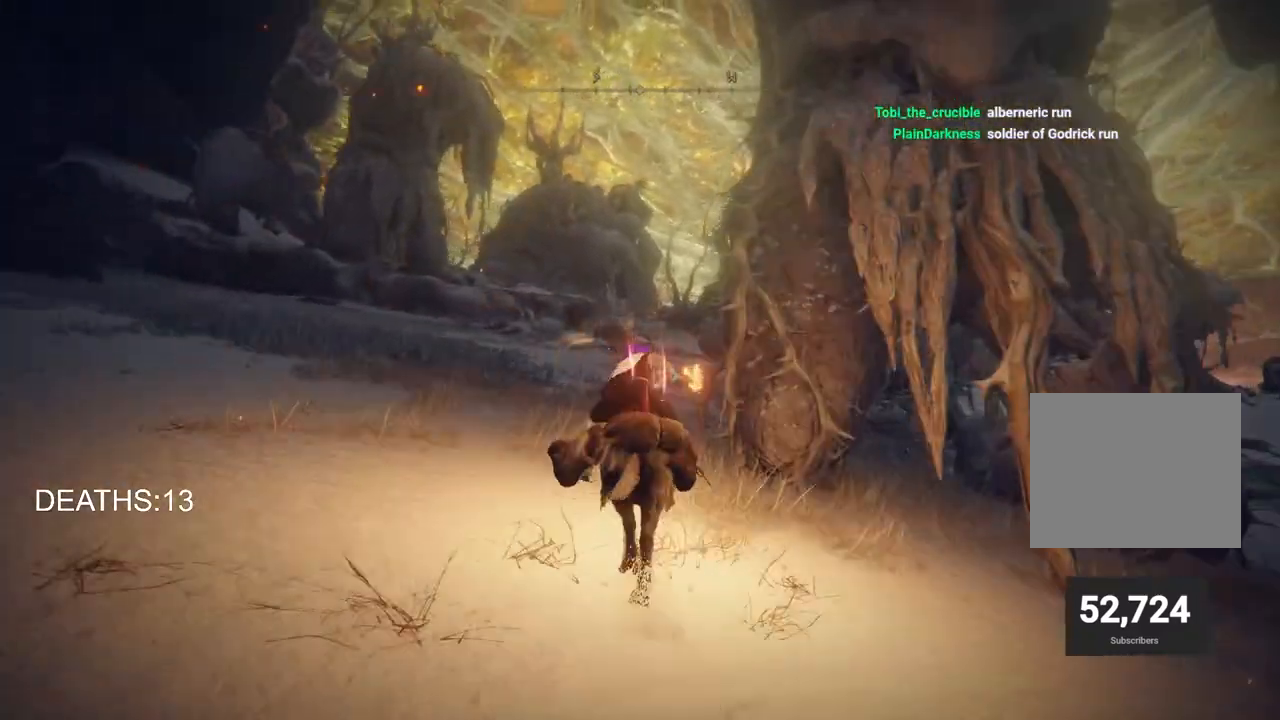
{"buttons": [], "left_stick": "up", "right_stick": "down-right", "events": [[83, "right_stick", "right"], [217, "right_stick", "down-right"]]}
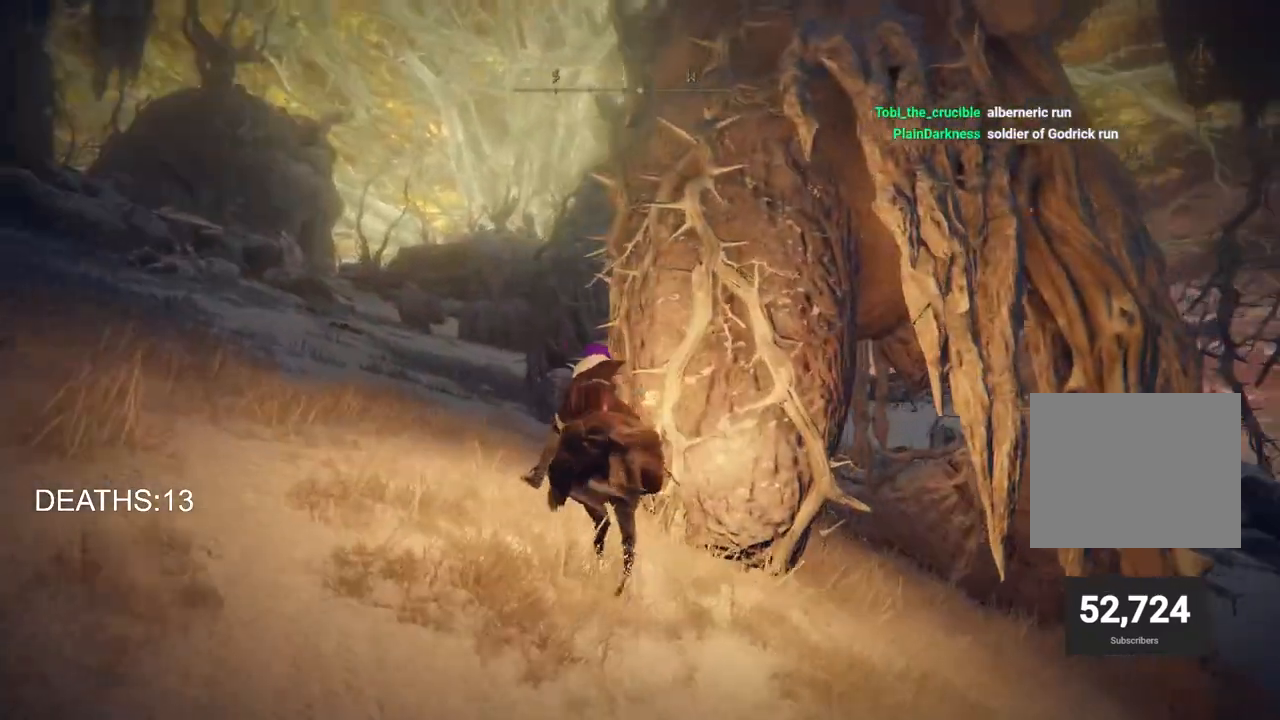
{"buttons": [], "left_stick": "up-left", "right_stick": "center", "events": [[117, "left_stick", "up-left"], [483, "right_stick", "center"]]}
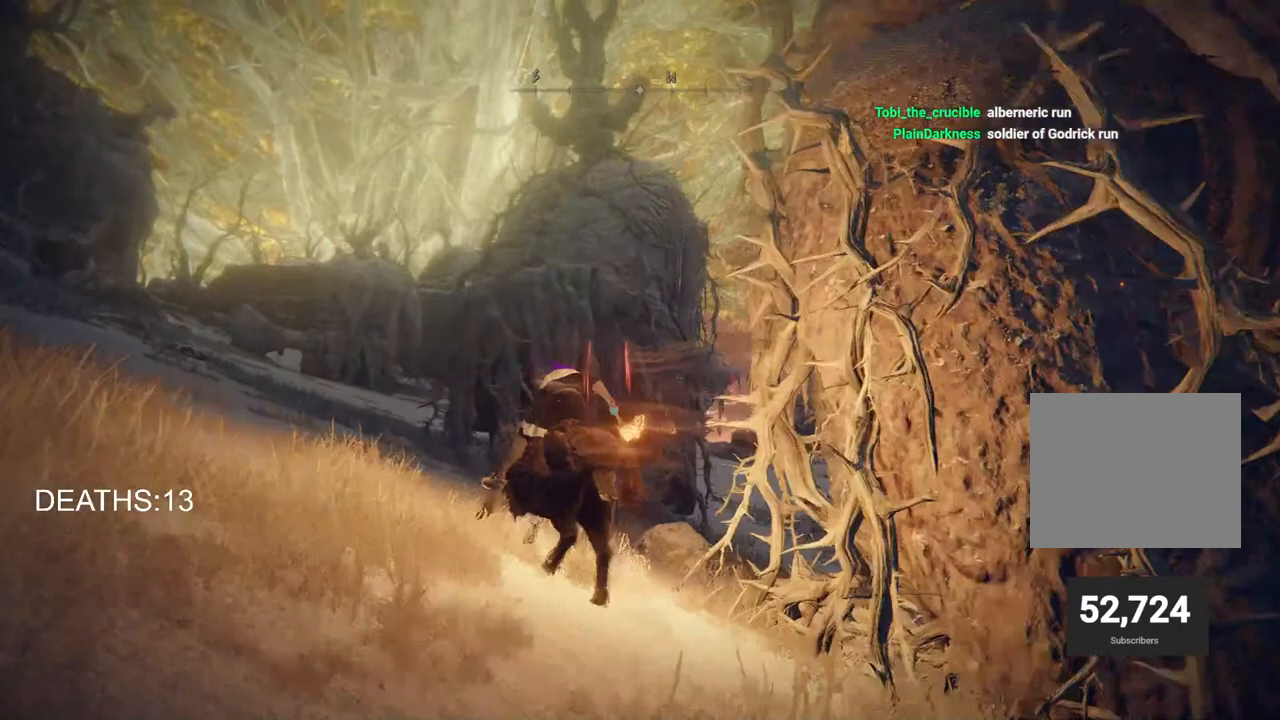
{"buttons": [], "left_stick": "up-left", "right_stick": "center", "events": [[183, "CIRCLE", "down"], [267, "CIRCLE", "up"]]}
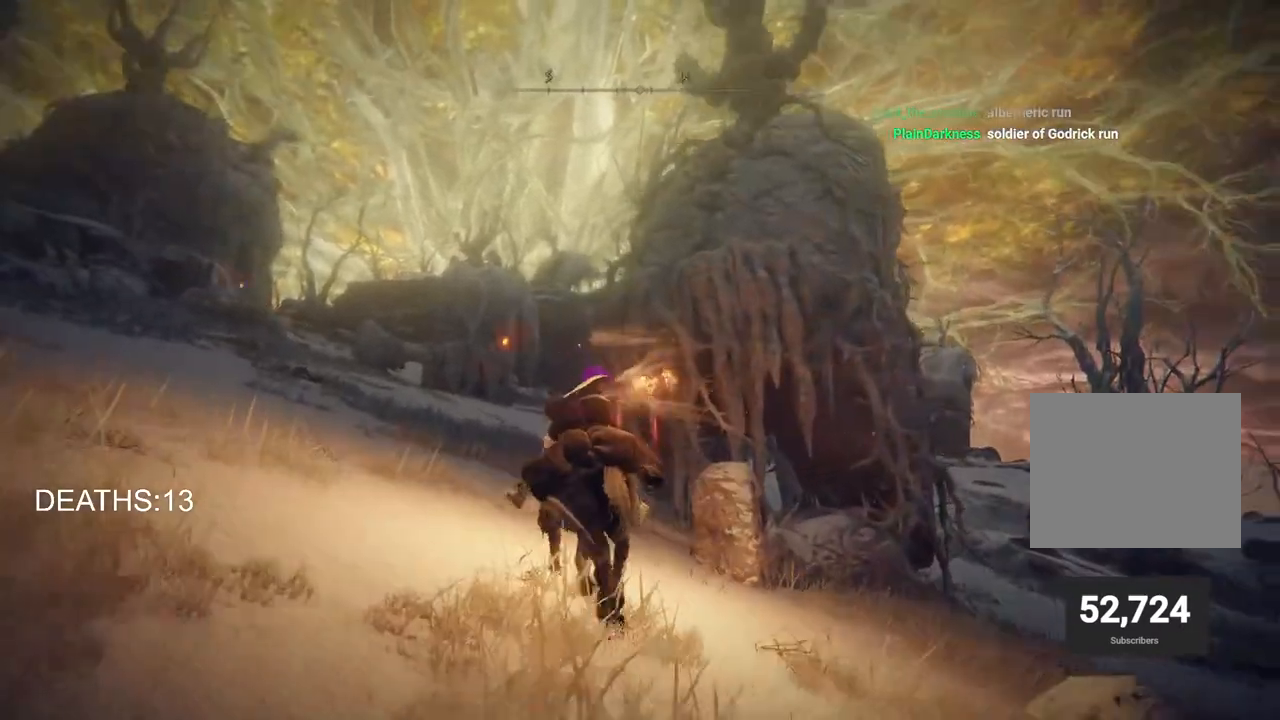
{"buttons": [], "left_stick": "up-left", "right_stick": "down-right", "events": [[217, "right_stick", "down-right"]]}
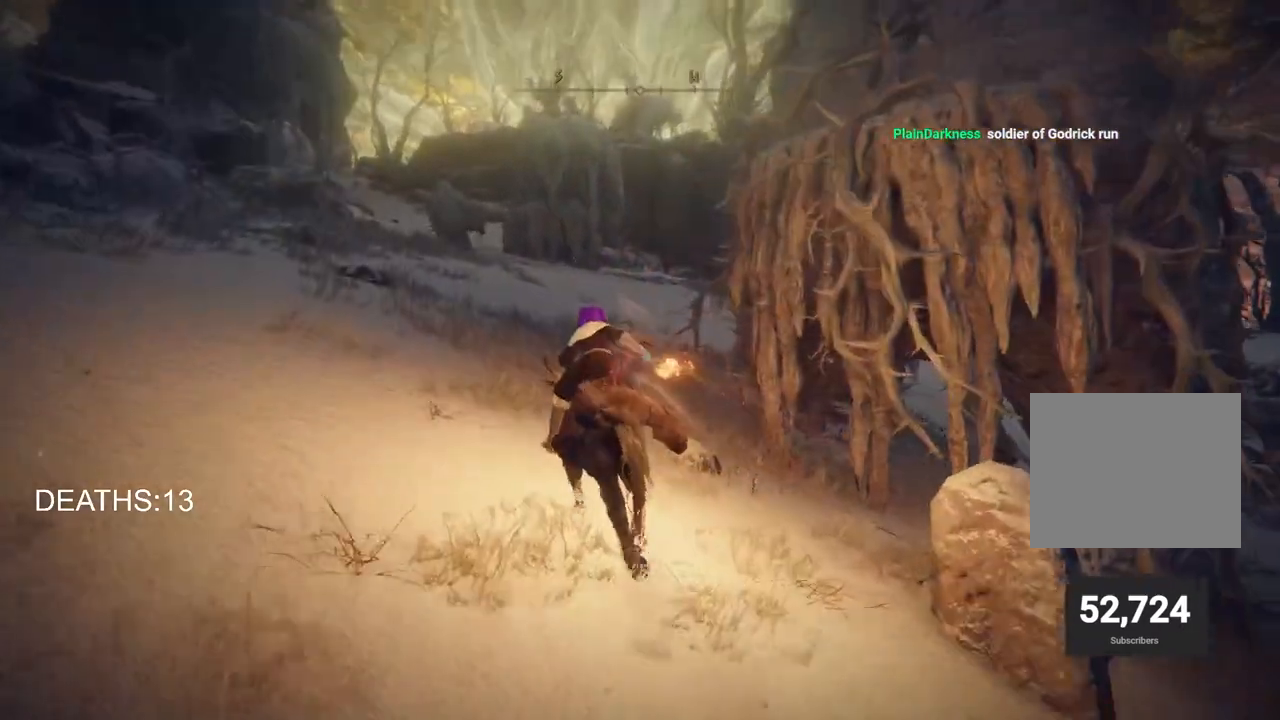
{"buttons": [], "left_stick": "up-left", "right_stick": "down-right", "events": []}
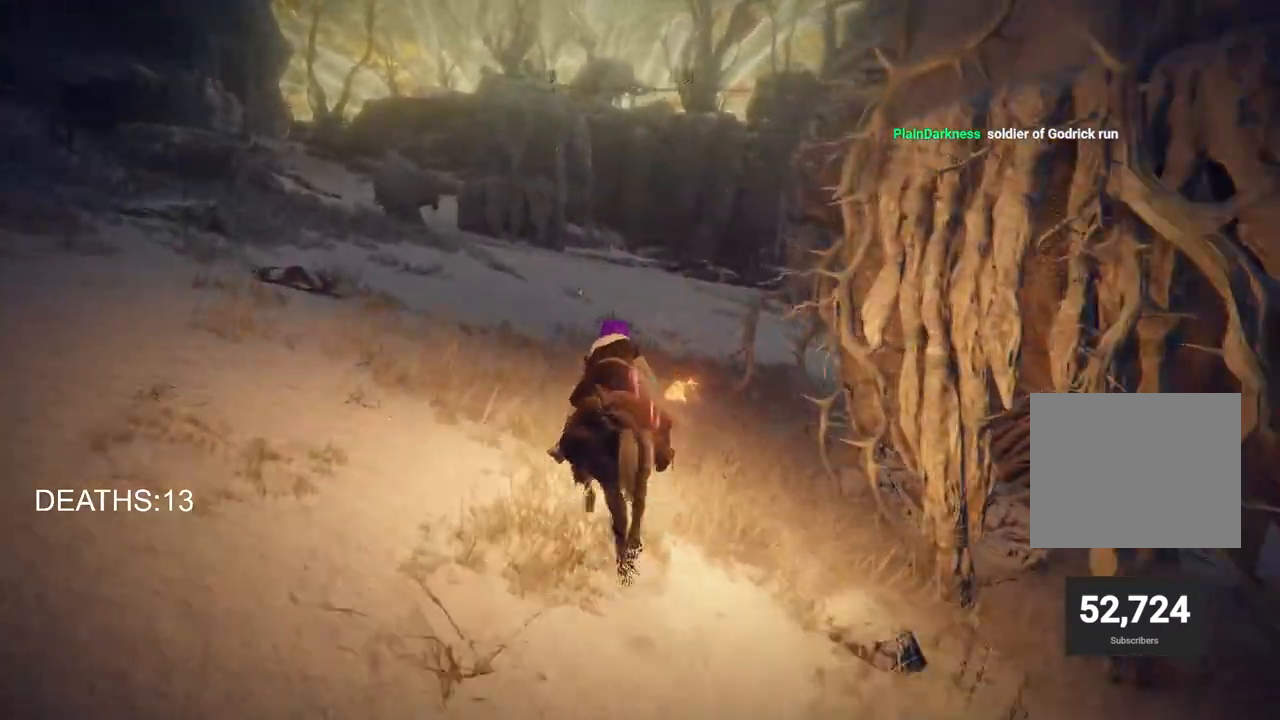
{"buttons": [], "left_stick": "up-left", "right_stick": "down-right", "events": []}
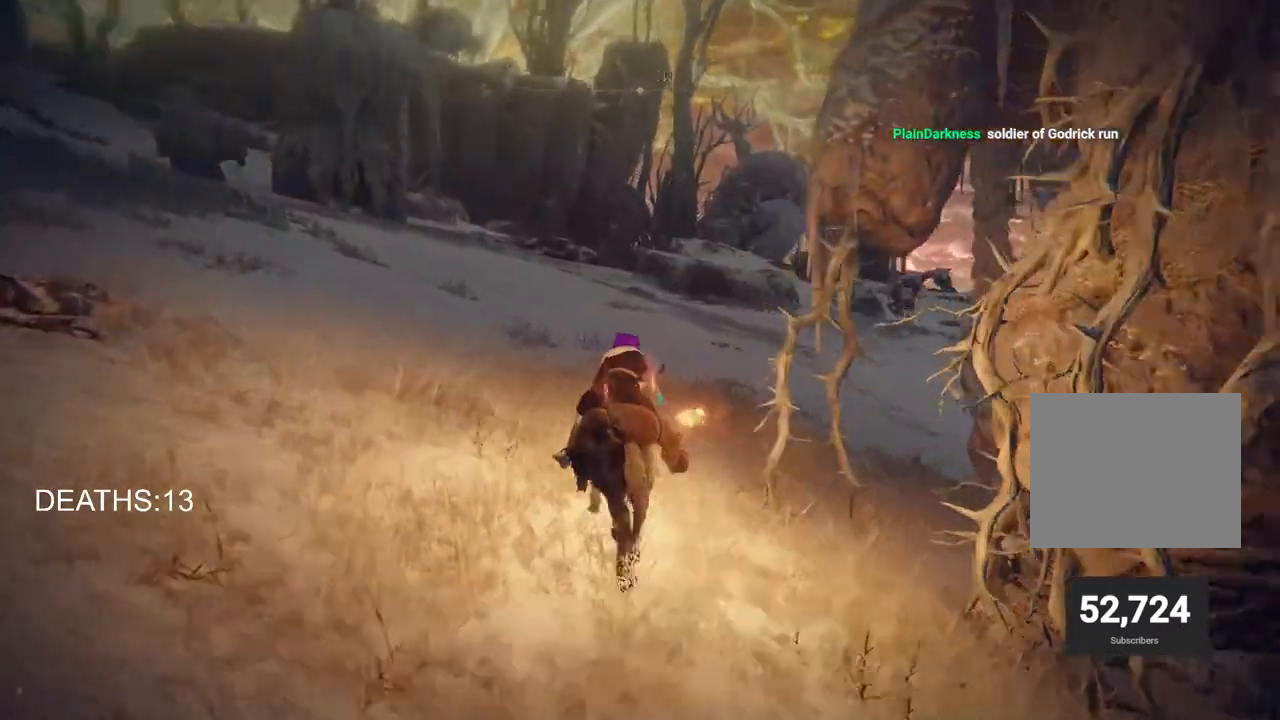
{"buttons": [], "left_stick": "up-left", "right_stick": "down-right", "events": []}
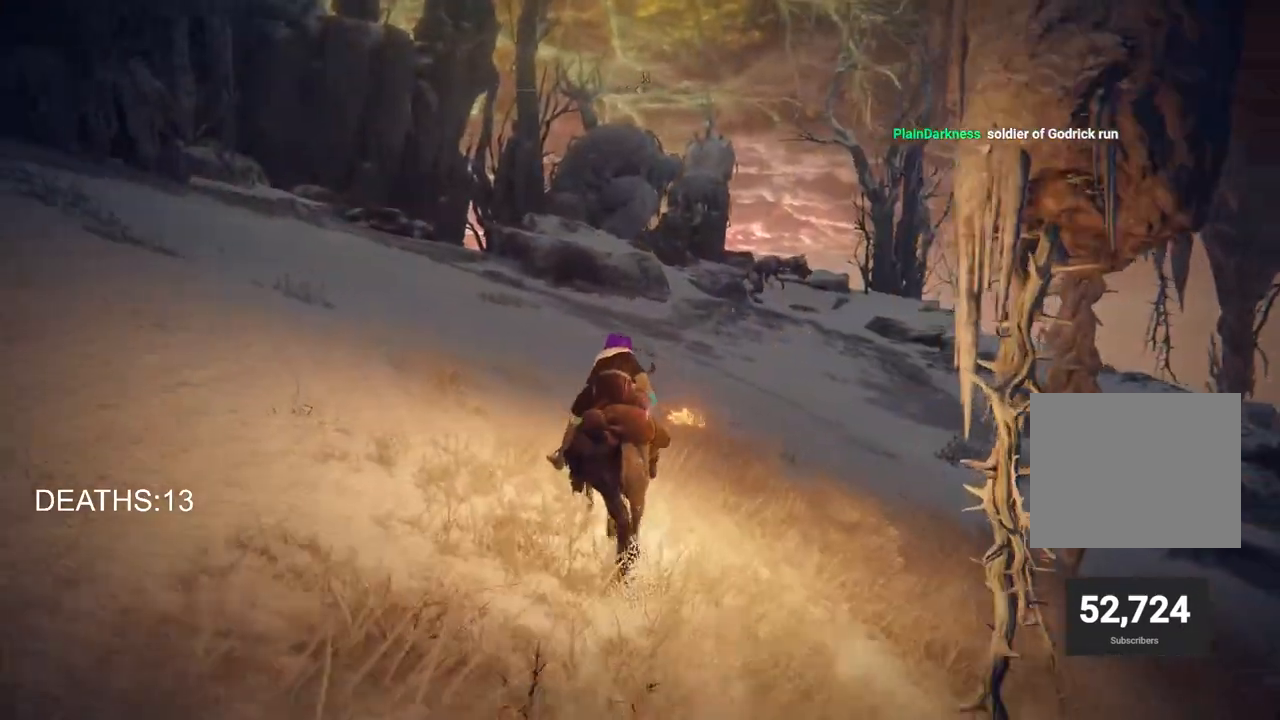
{"buttons": [], "left_stick": "up-left", "right_stick": "center", "events": [[100, "right_stick", "center"]]}
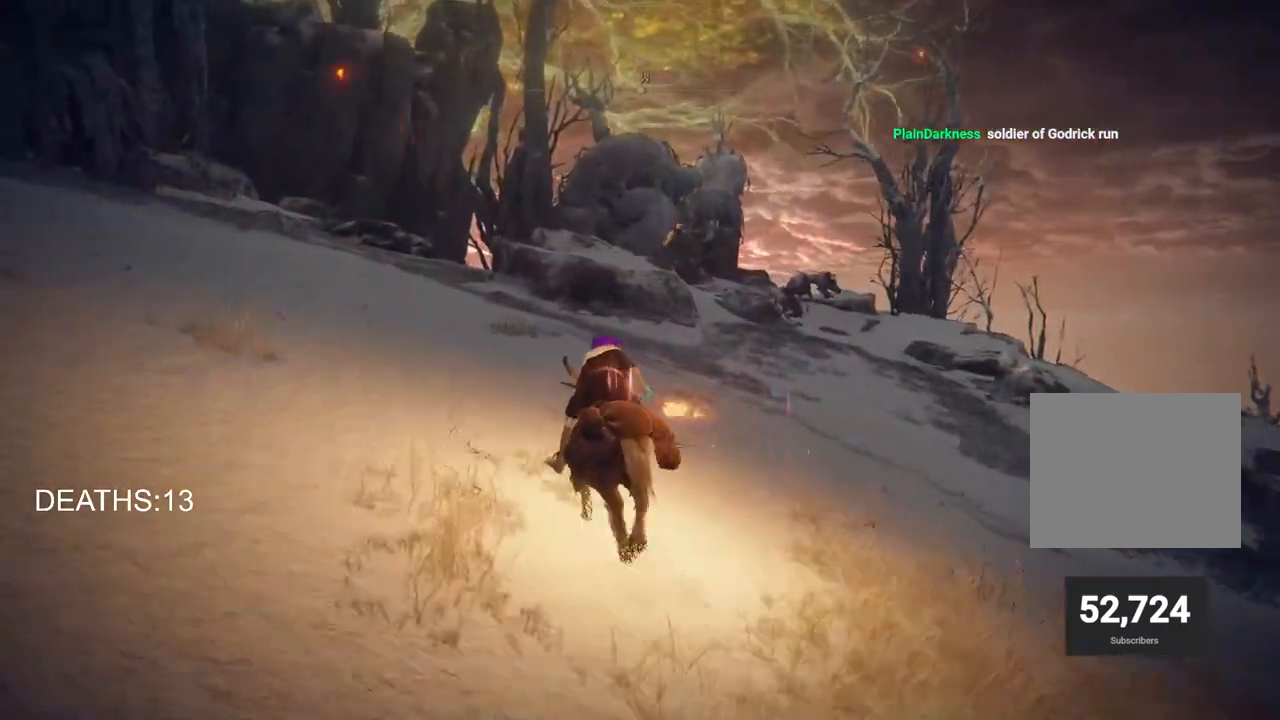
{"buttons": ["CIRCLE"], "left_stick": "up-left", "right_stick": "center", "events": [[467, "CIRCLE", "down"]]}
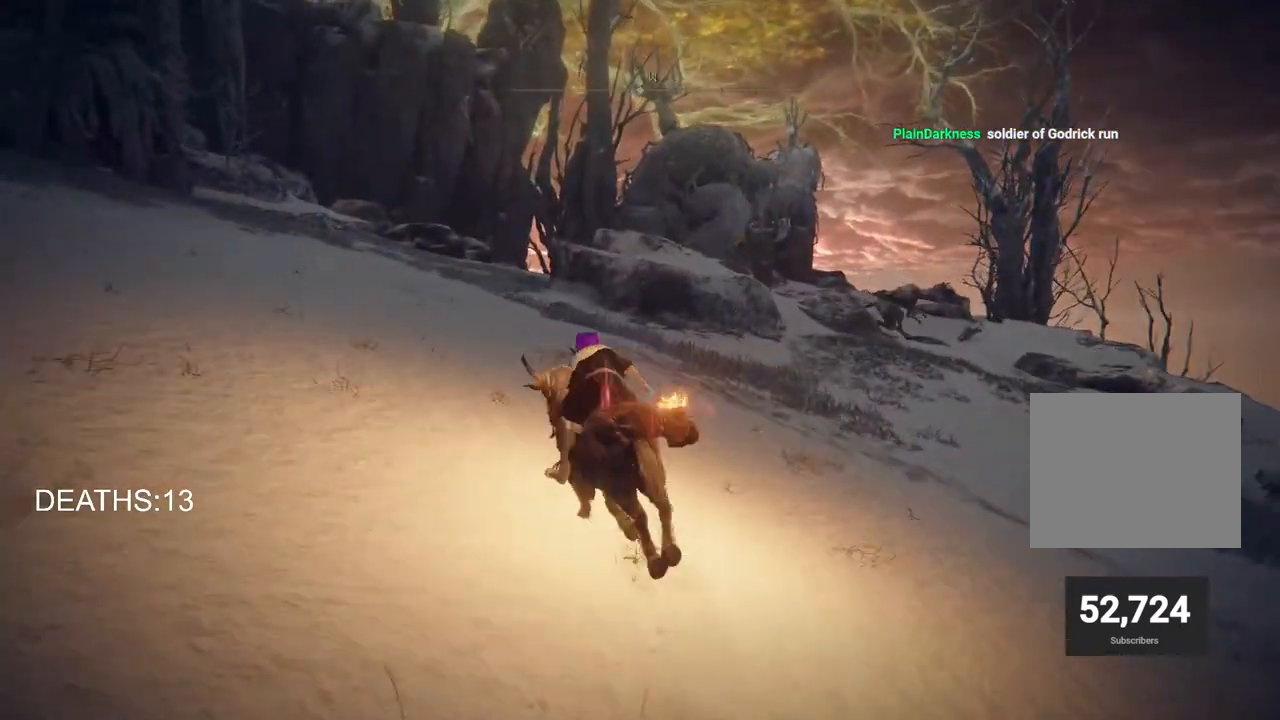
{"buttons": [], "left_stick": "up-left", "right_stick": "left", "events": [[83, "CIRCLE", "up"], [383, "right_stick", "left"]]}
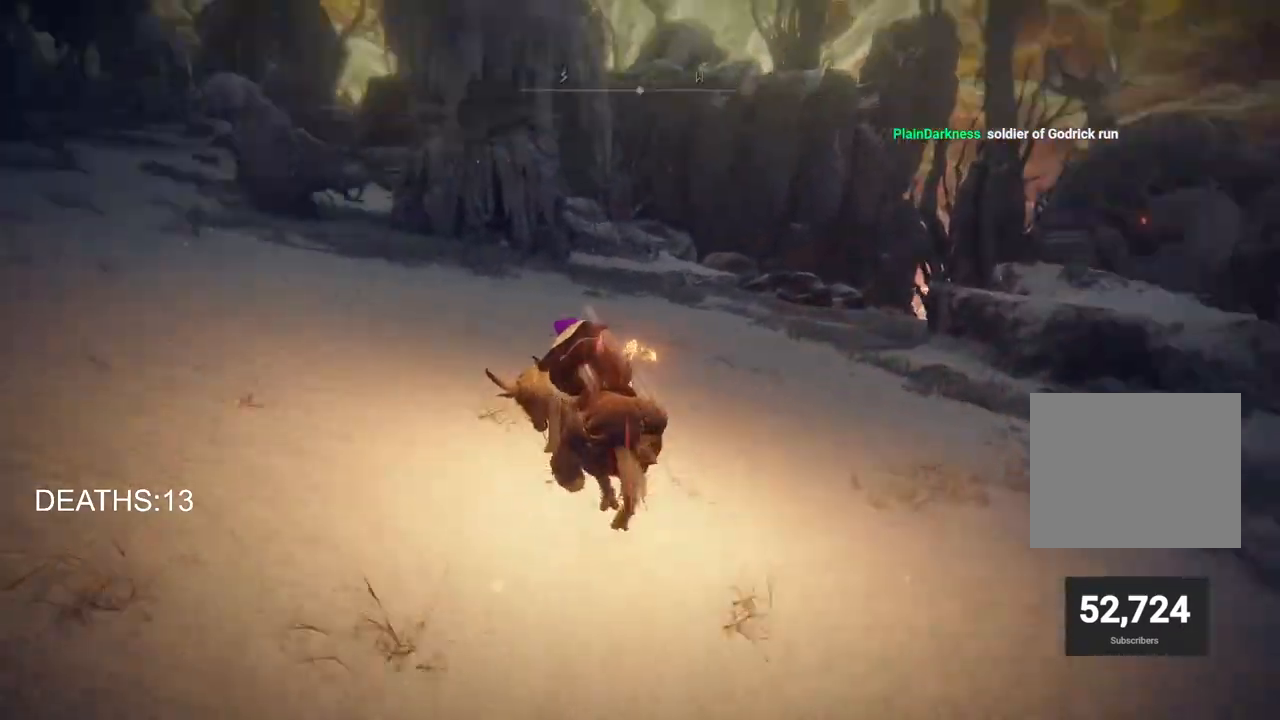
{"buttons": [], "left_stick": "up-left", "right_stick": "center", "events": [[150, "right_stick", "center"]]}
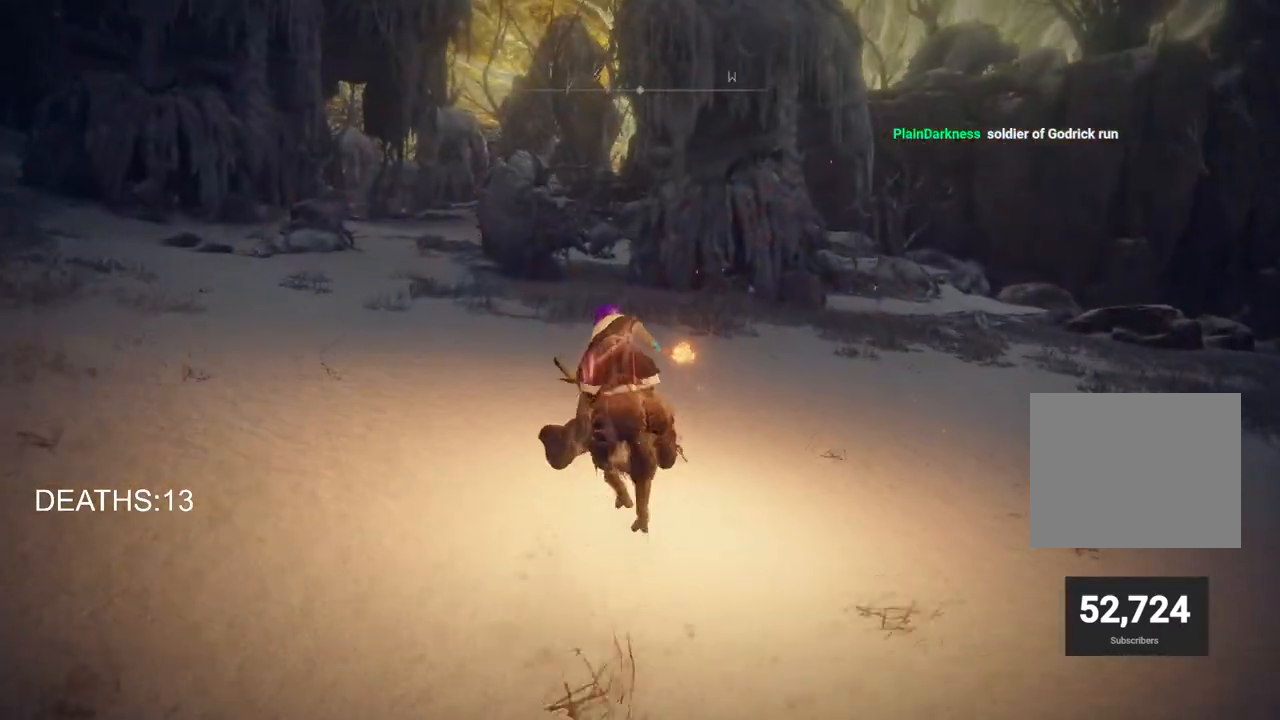
{"buttons": [], "left_stick": "up-left", "right_stick": "center", "events": [[33, "CIRCLE", "down"], [150, "CIRCLE", "up"]]}
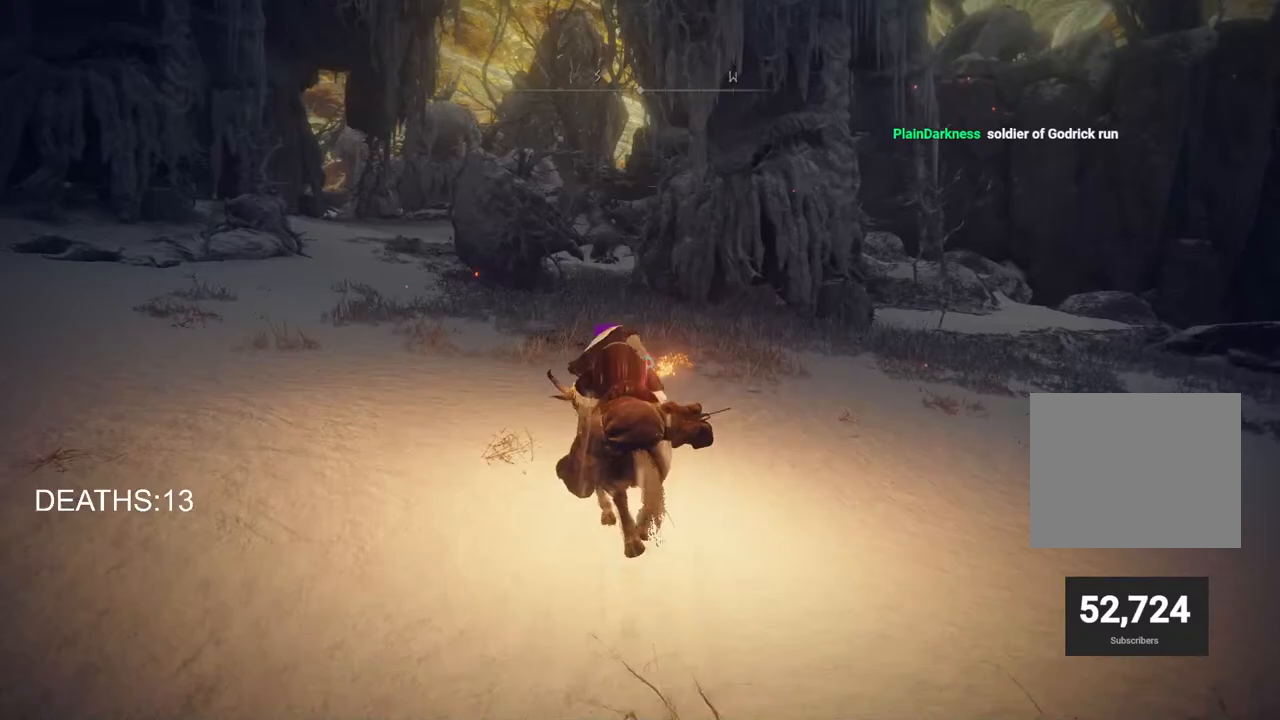
{"buttons": [], "left_stick": "up-left", "right_stick": "center", "events": []}
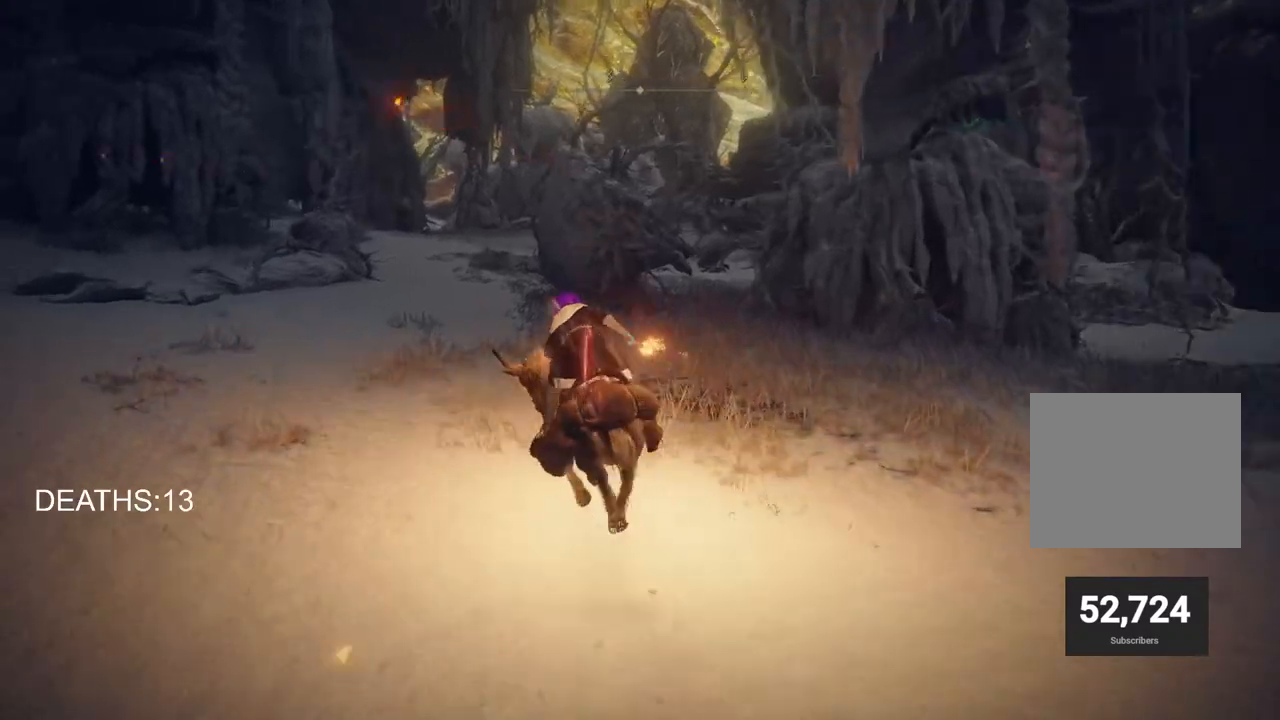
{"buttons": [], "left_stick": "up-left", "right_stick": "center", "events": []}
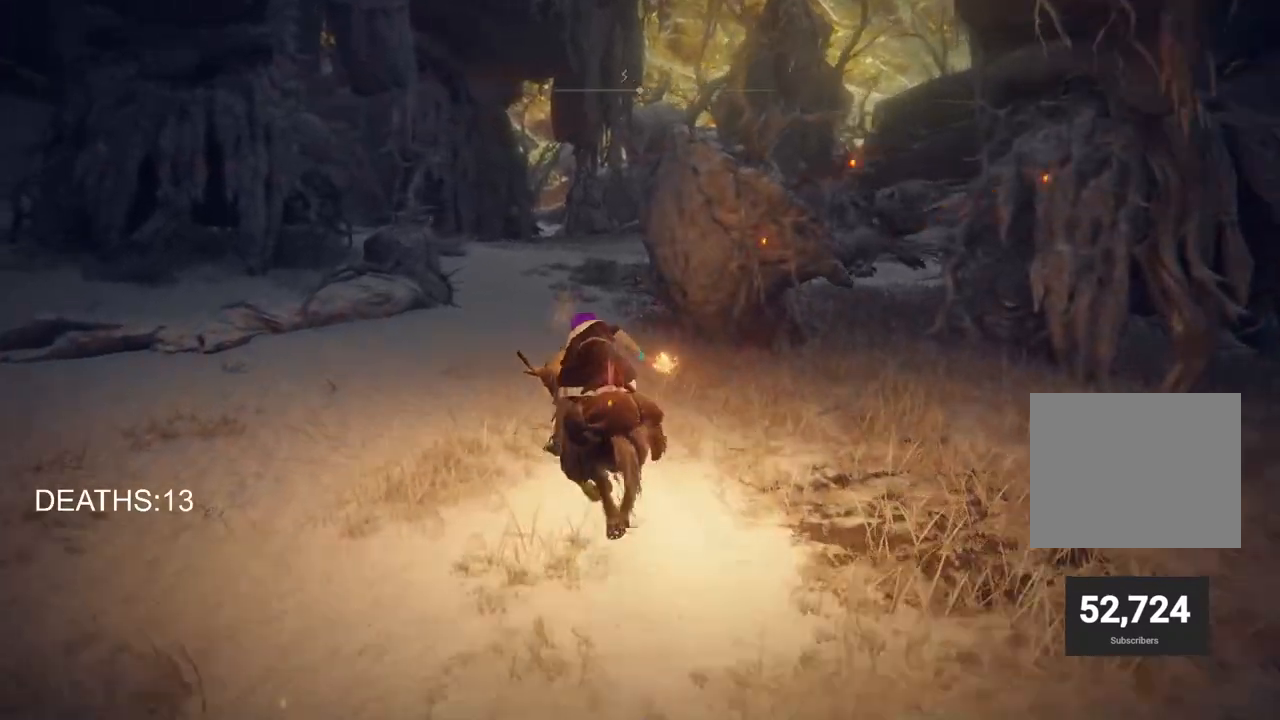
{"buttons": [], "left_stick": "up", "right_stick": "center", "events": [[350, "left_stick", "up"]]}
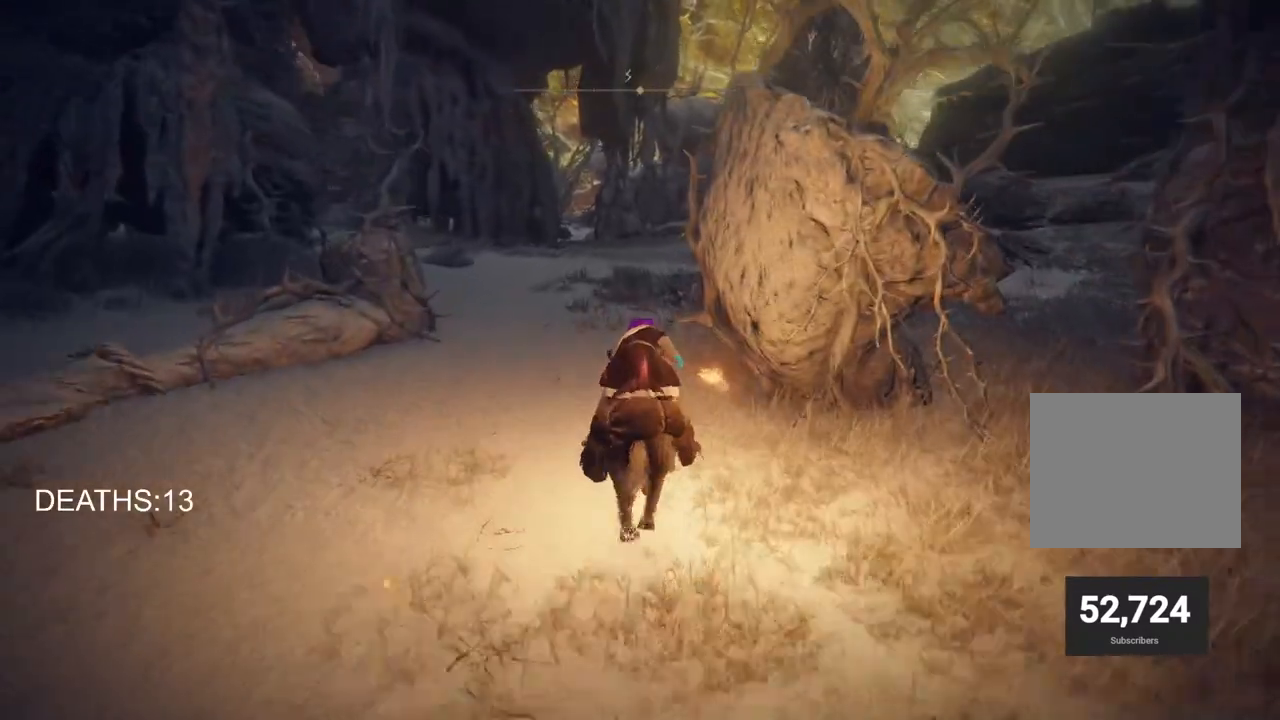
{"buttons": [], "left_stick": "up", "right_stick": "center", "events": [[100, "CIRCLE", "down"], [250, "CIRCLE", "up"]]}
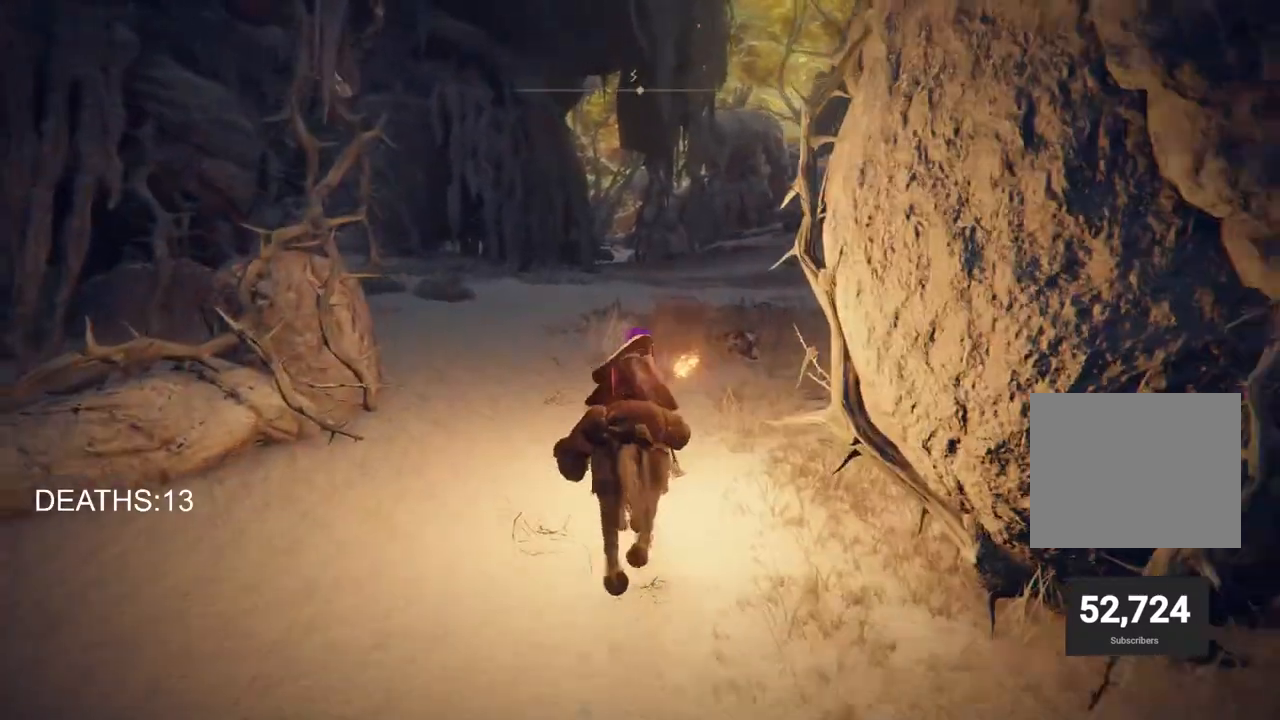
{"buttons": [], "left_stick": "up", "right_stick": "center", "events": []}
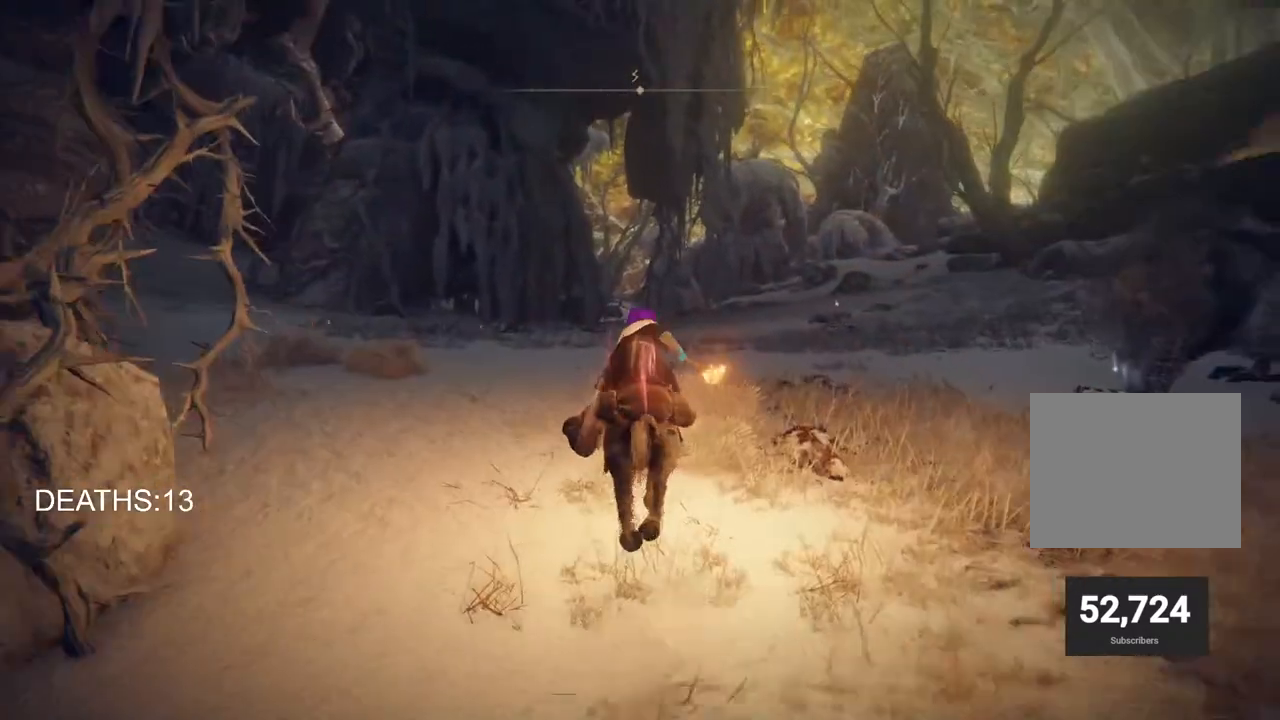
{"buttons": [], "left_stick": "up", "right_stick": "center", "events": []}
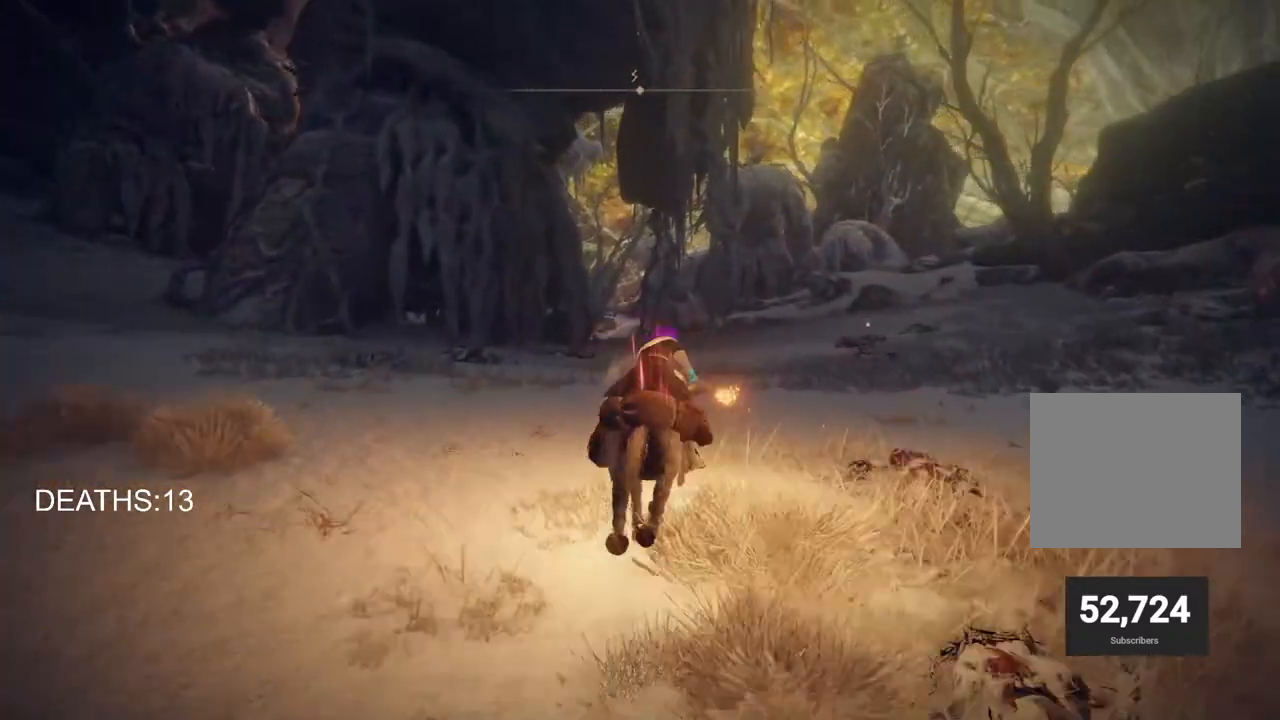
{"buttons": [], "left_stick": "up", "right_stick": "center", "events": [[33, "CIRCLE", "down"], [150, "CIRCLE", "up"]]}
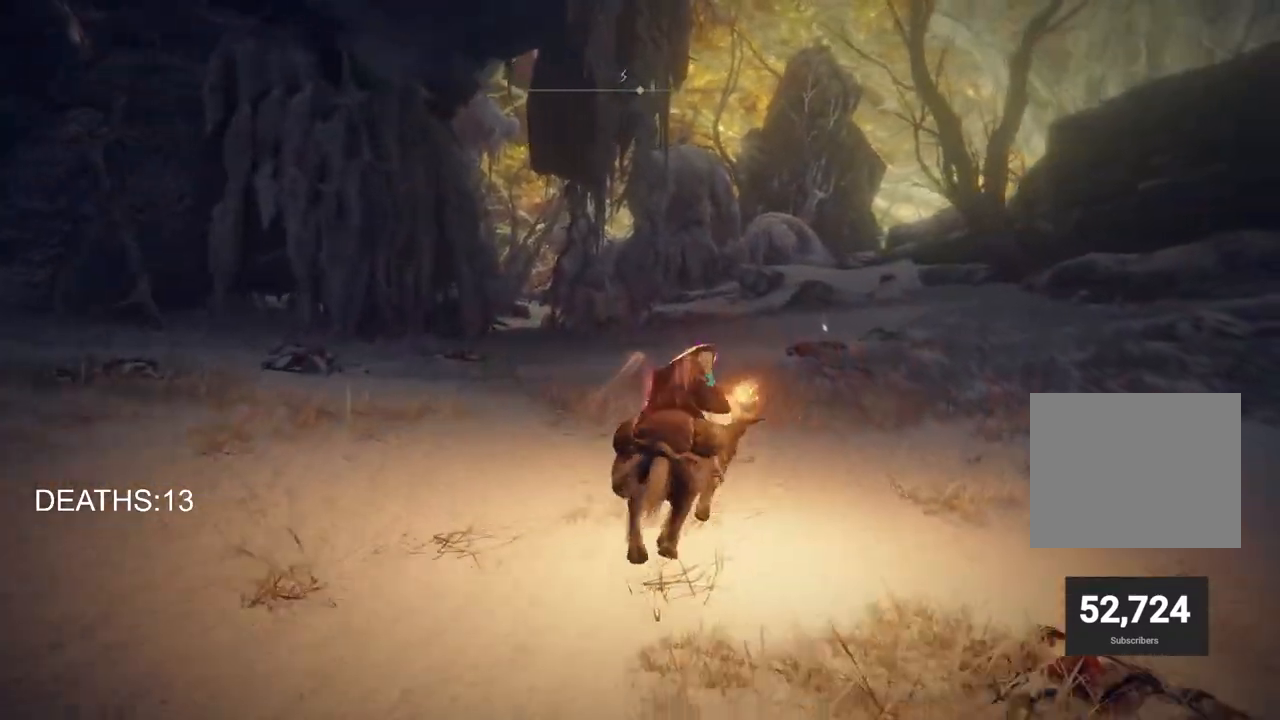
{"buttons": [], "left_stick": "up", "right_stick": "center", "events": []}
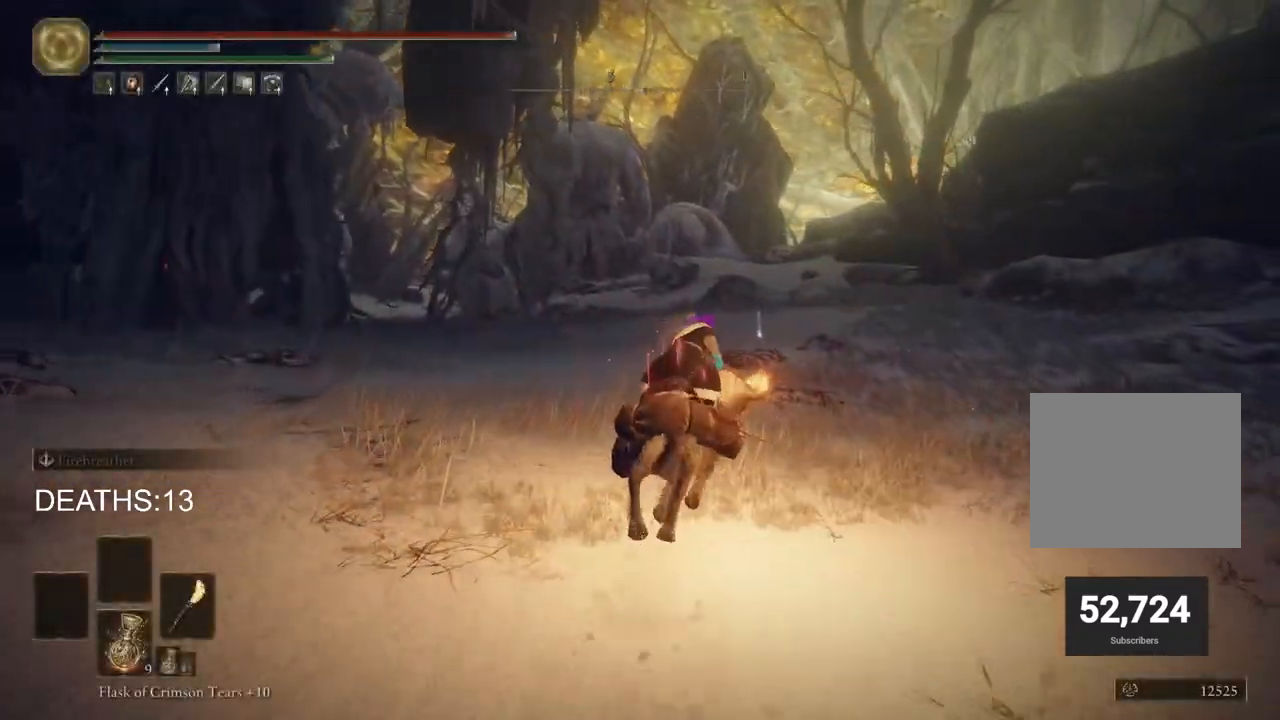
{"buttons": [], "left_stick": "up", "right_stick": "center", "events": []}
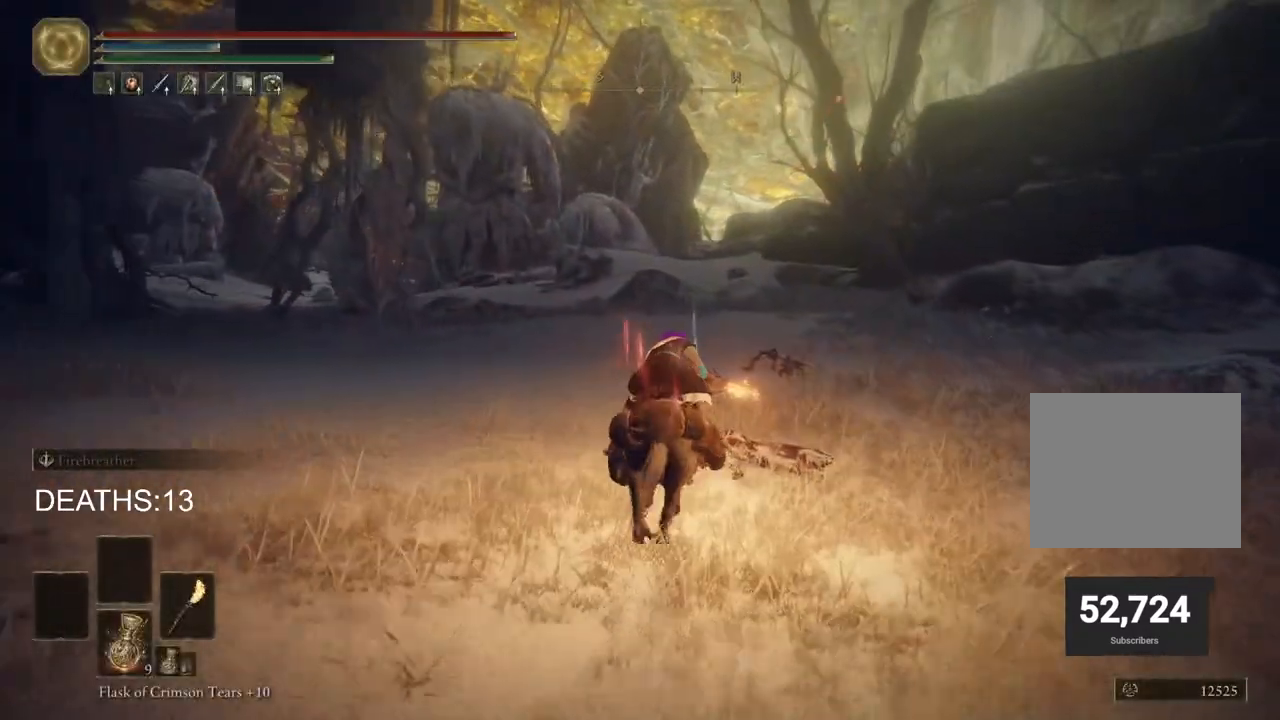
{"buttons": ["TRIANGLE"], "left_stick": "up", "right_stick": "center", "events": [[317, "TRIANGLE", "down"], [400, "TRIANGLE", "up"], [483, "TRIANGLE", "down"]]}